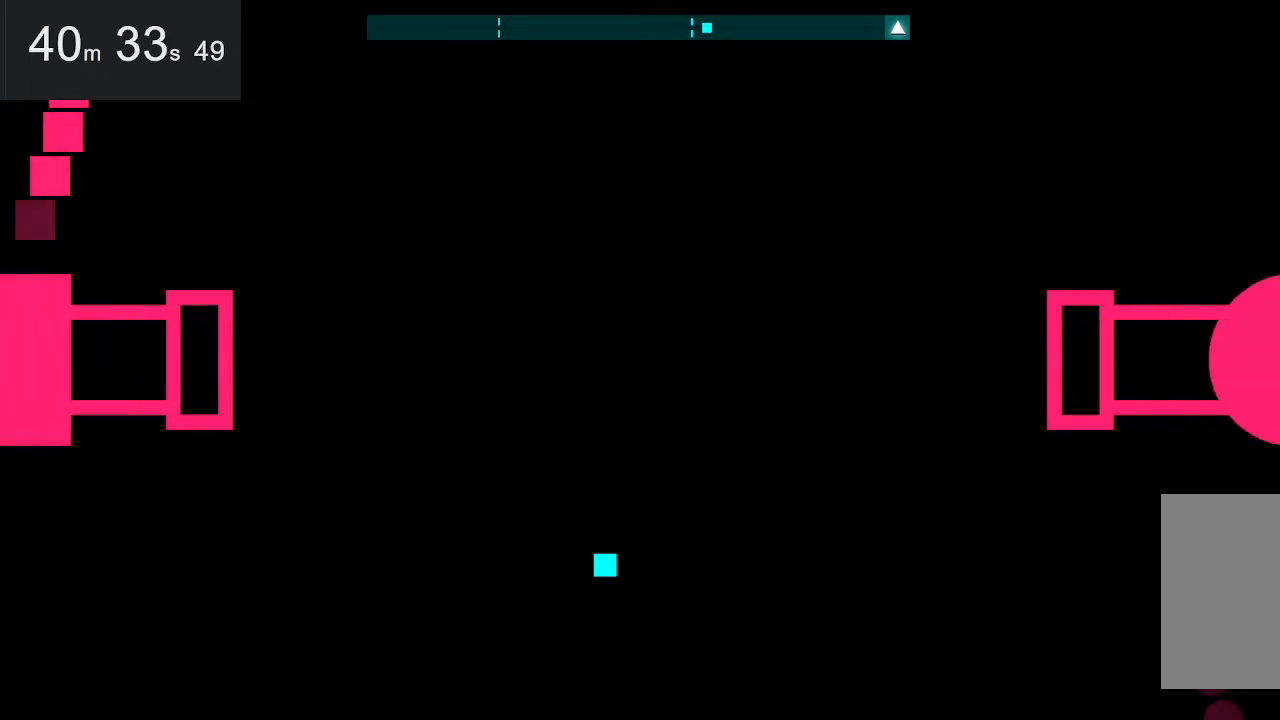
Gameplay with keyboard and mouse; each line is a JSON object with the keys and mouse buttons held at the frame after it. "events" lists presses ("down") and releases ("up") of "down", "left", "right", "space", "up", "mouse_left" and "mouse_right" between this image and that frame as [ms after this image, input, new state], when the widget could be followed in between. "mouse_left", "mouse_right" = the "left", "right" buttons of the "mouse" list. No other keys are recorded. Mouse movement is not recorded.
{"keys": [], "mouse": [], "events": []}
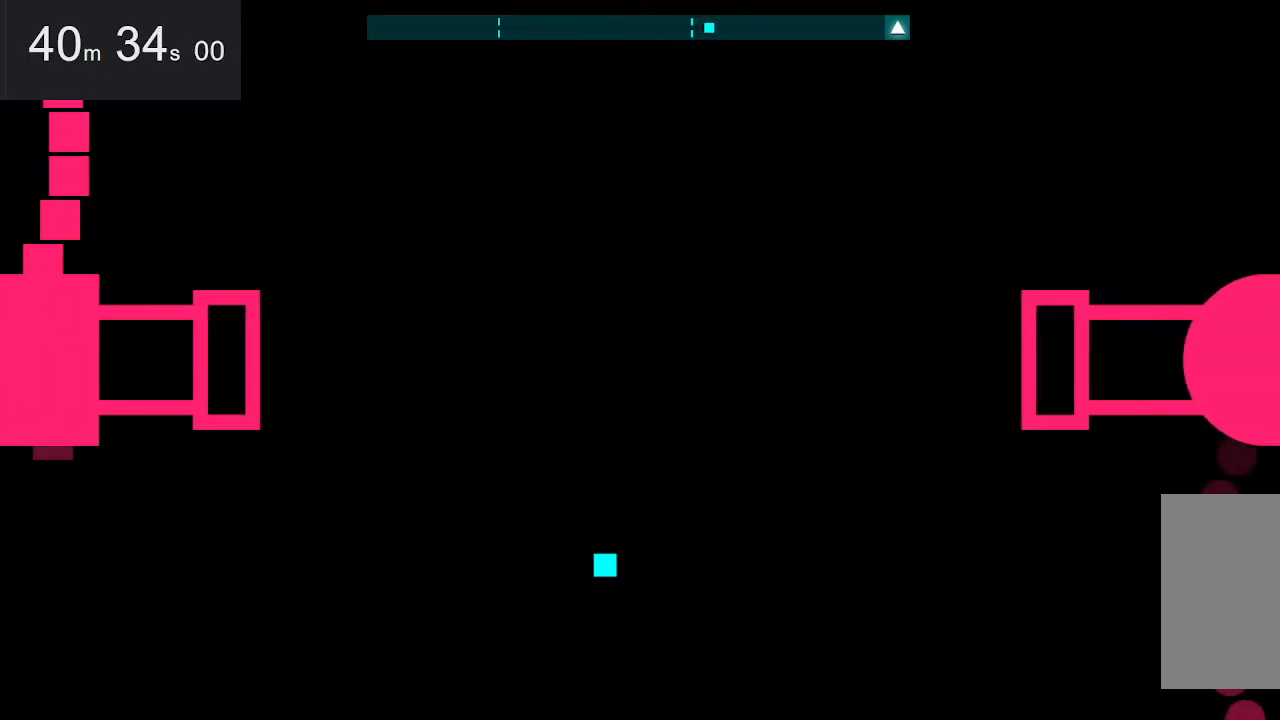
{"keys": [], "mouse": [], "events": []}
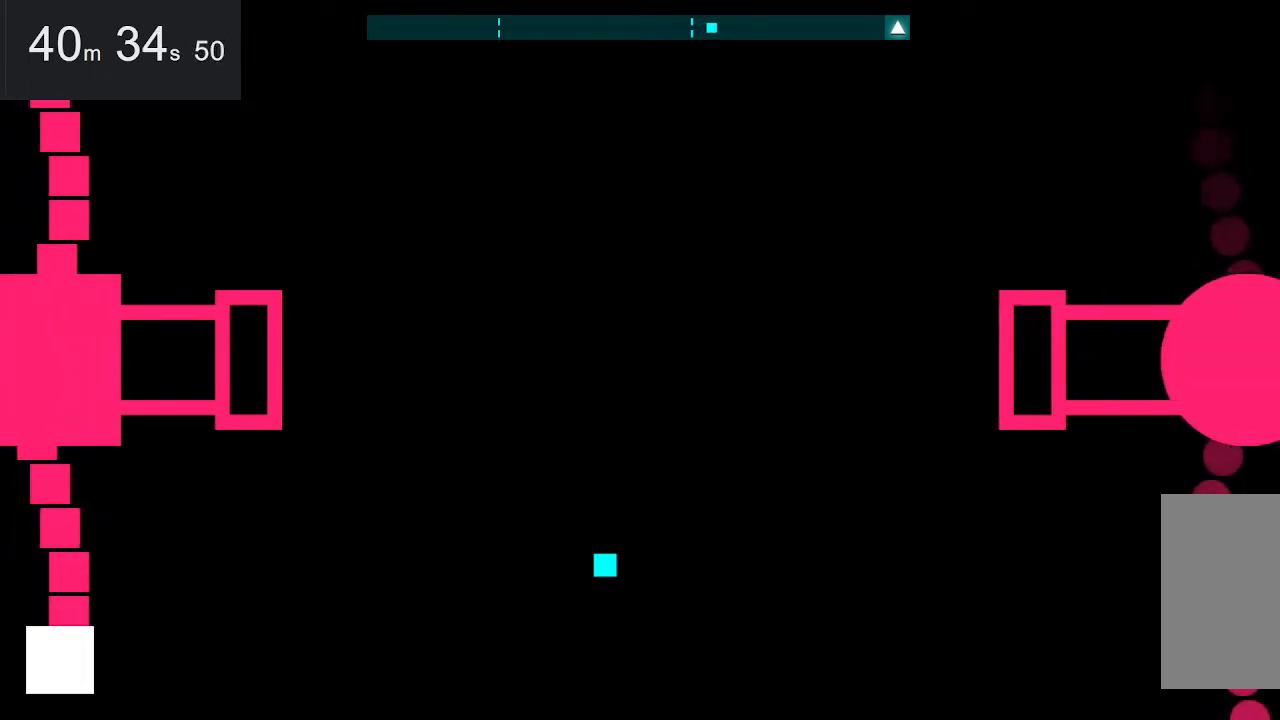
{"keys": [], "mouse": [], "events": []}
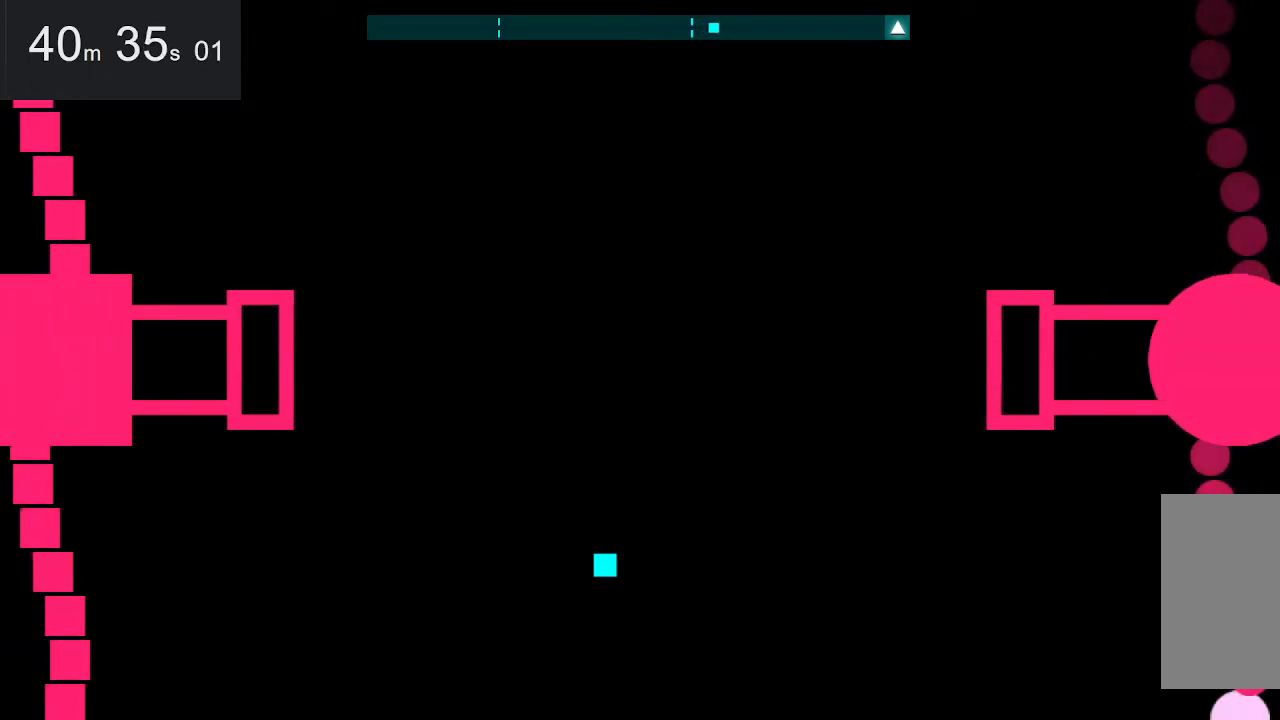
{"keys": [], "mouse": [], "events": []}
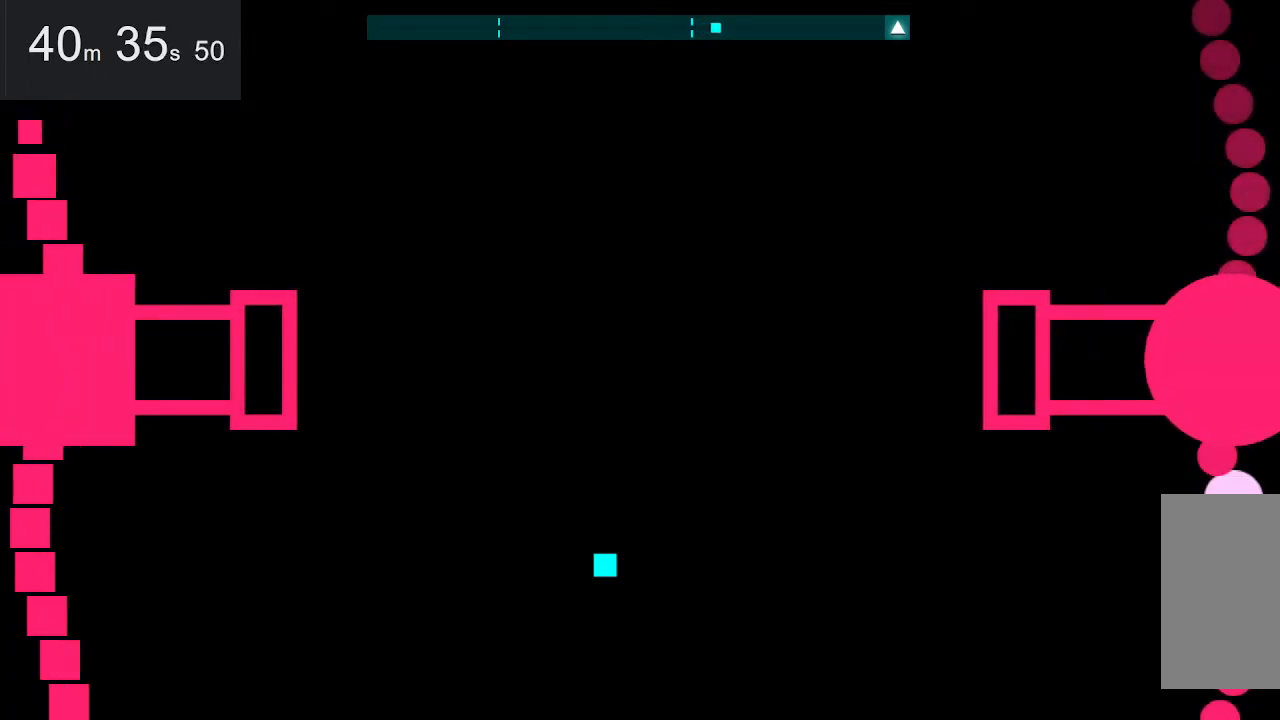
{"keys": [], "mouse": [], "events": []}
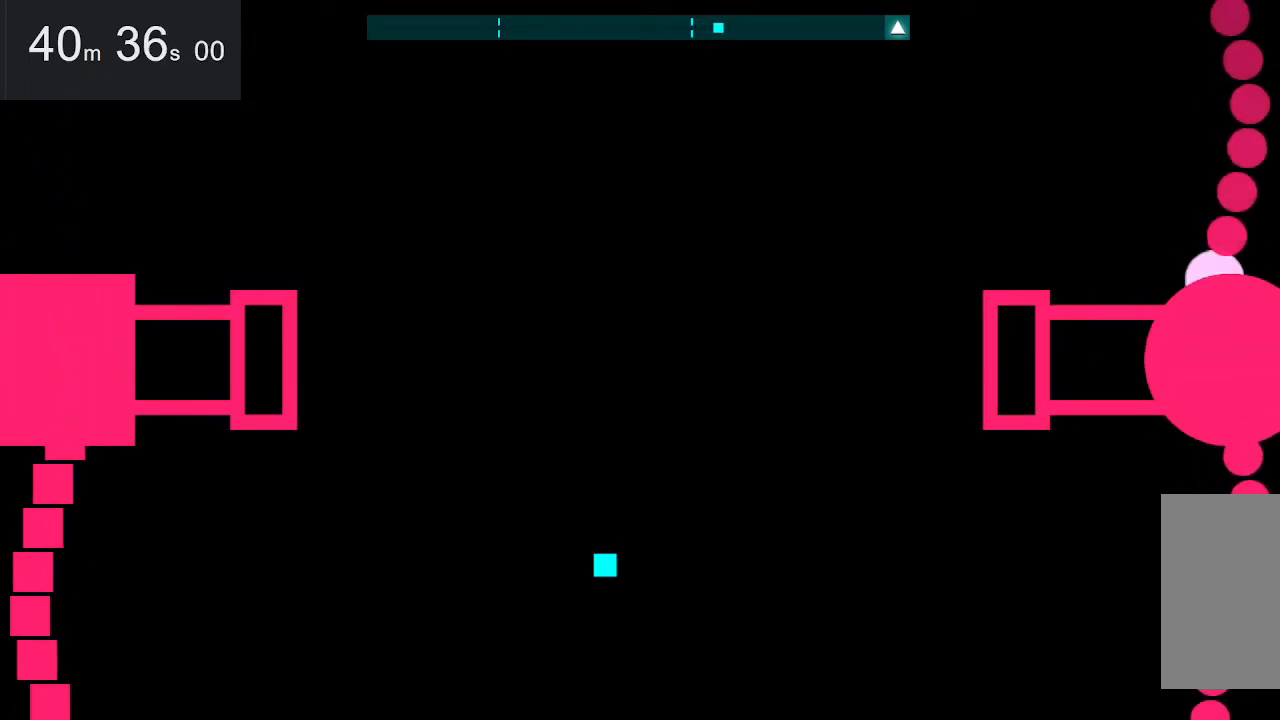
{"keys": [], "mouse": [], "events": [[100, "down", "down"], [467, "down", "up"]]}
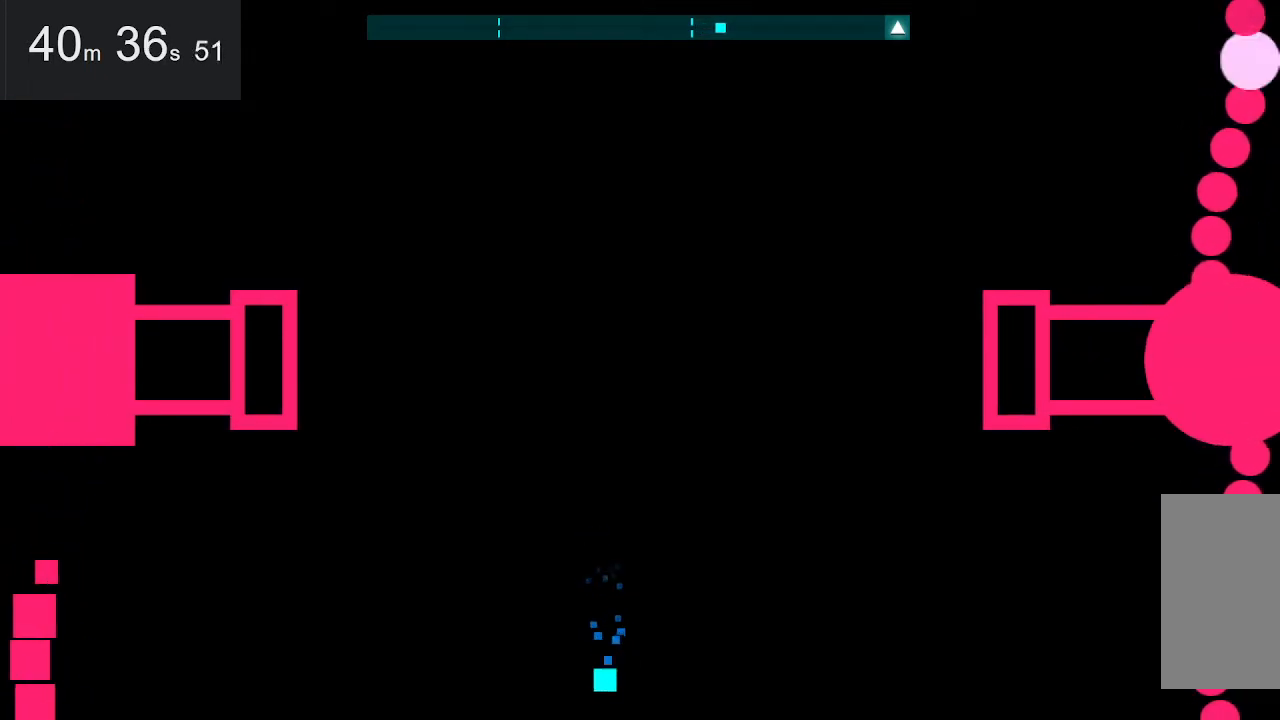
{"keys": [], "mouse": [], "events": [[217, "down", "down"], [400, "down", "up"]]}
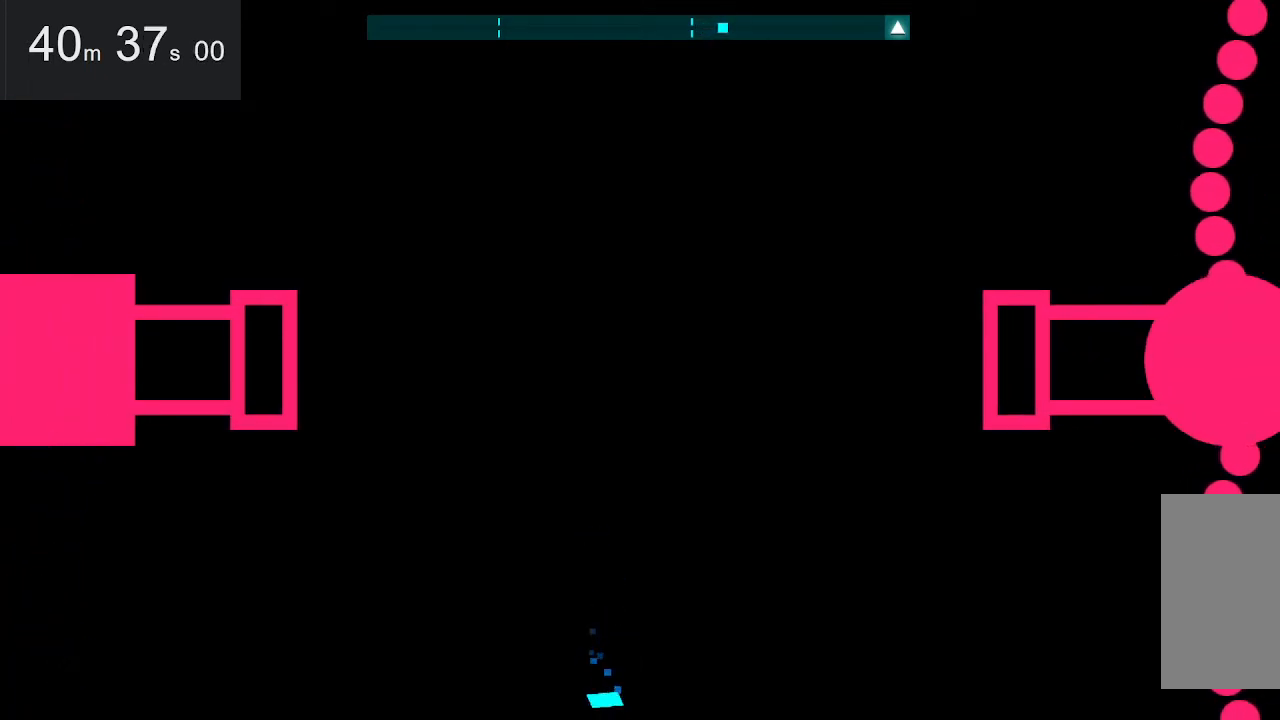
{"keys": [], "mouse": [], "events": [[34, "down", "down"], [34, "right", "down"], [184, "right", "up"], [217, "down", "up"]]}
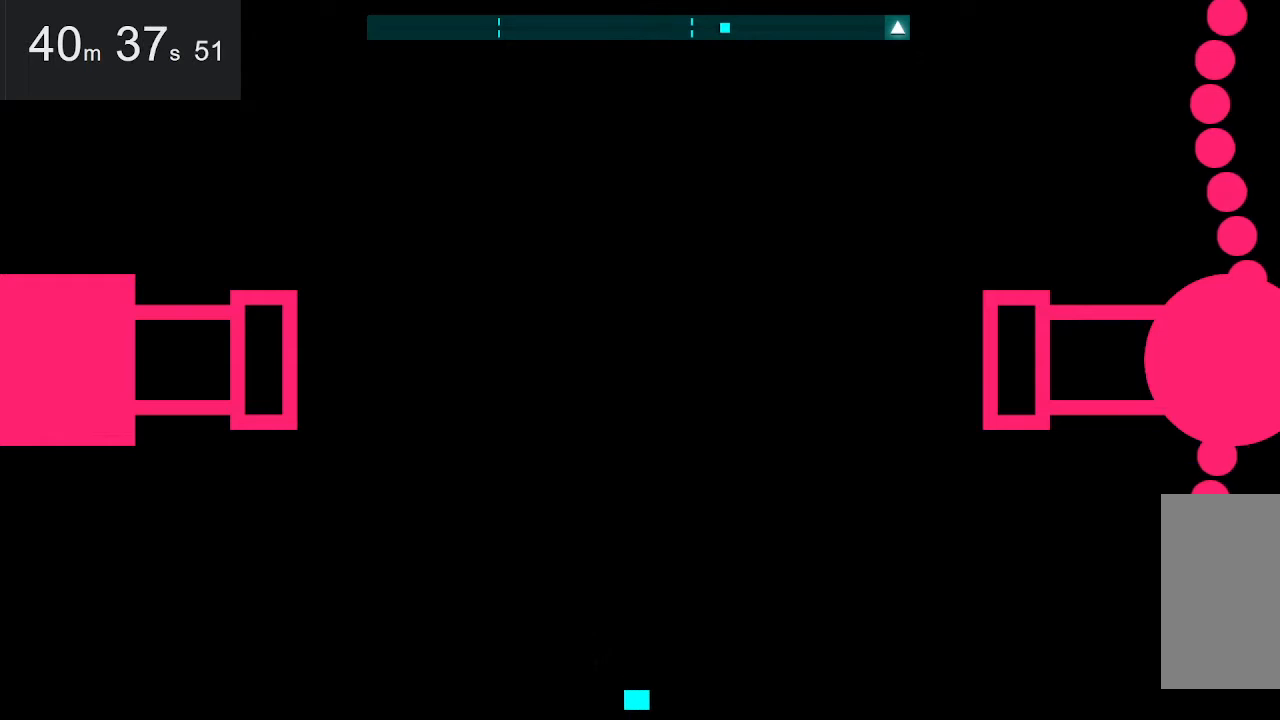
{"keys": [], "mouse": [], "events": []}
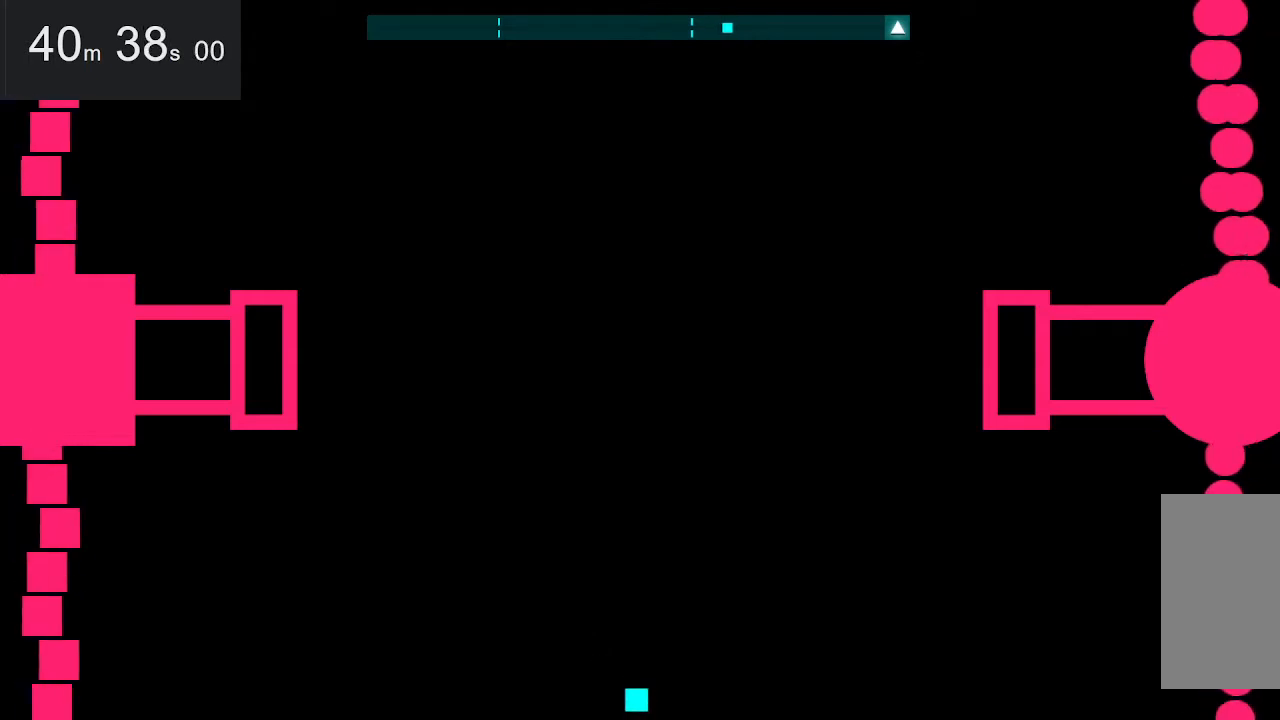
{"keys": [], "mouse": [], "events": []}
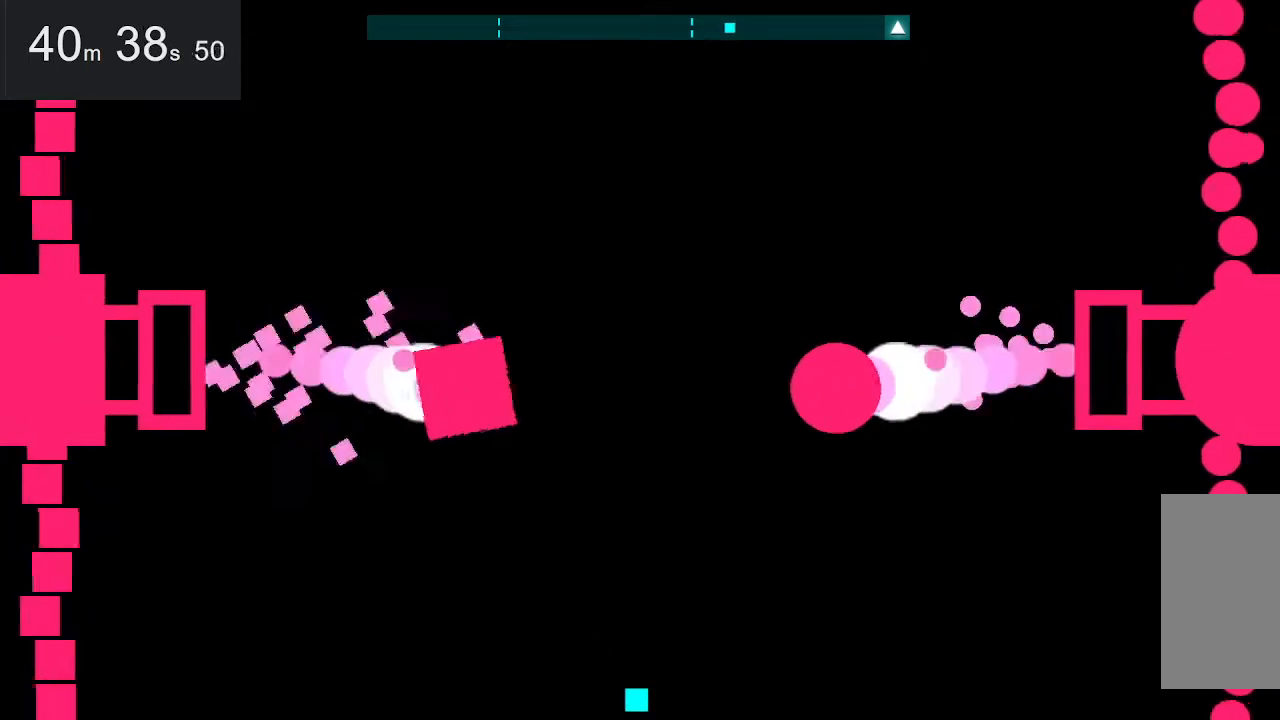
{"keys": [], "mouse": [], "events": [[317, "right", "down"], [500, "right", "up"]]}
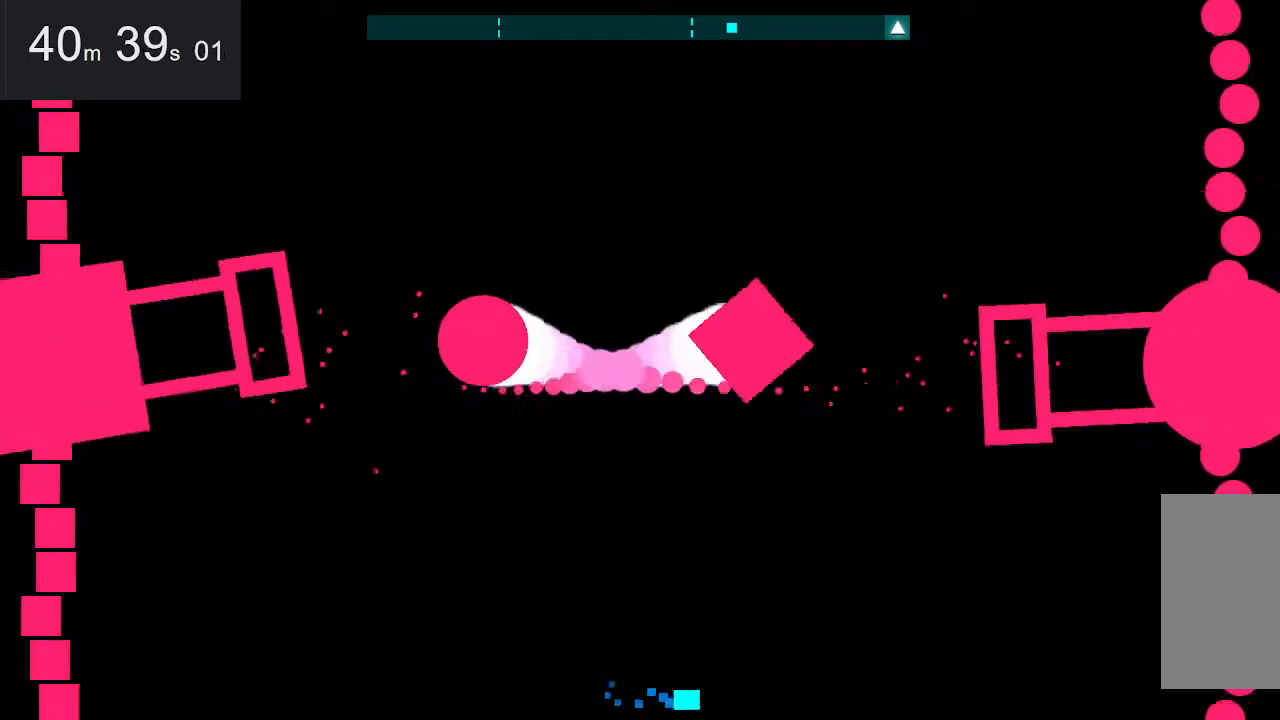
{"keys": [], "mouse": [], "events": []}
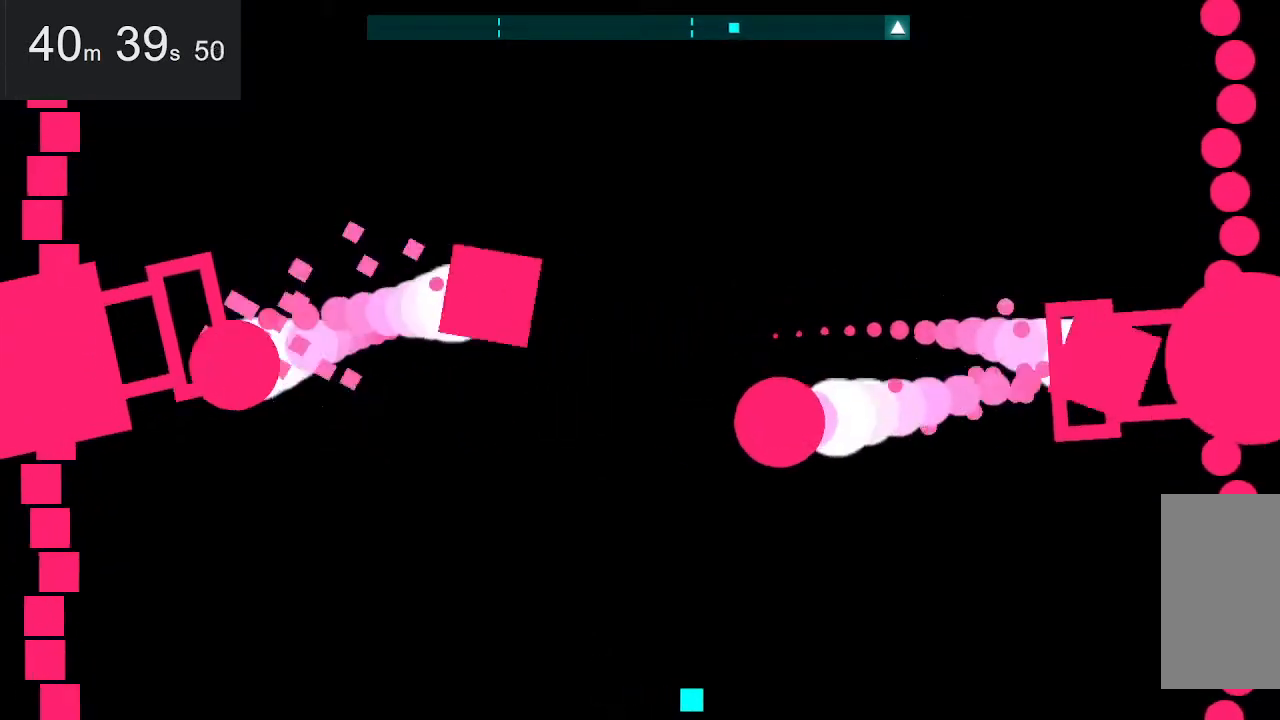
{"keys": [], "mouse": [], "events": []}
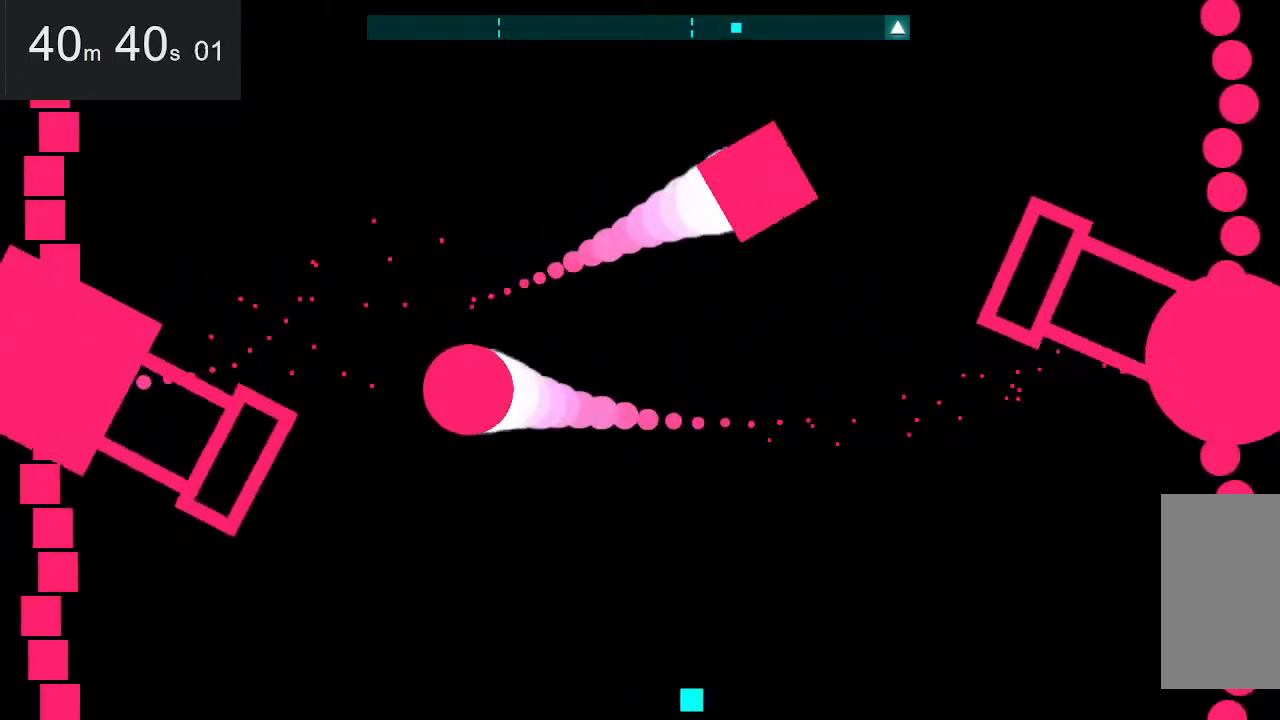
{"keys": ["right", "up"], "mouse": [], "events": [[334, "right", "down"], [417, "up", "down"]]}
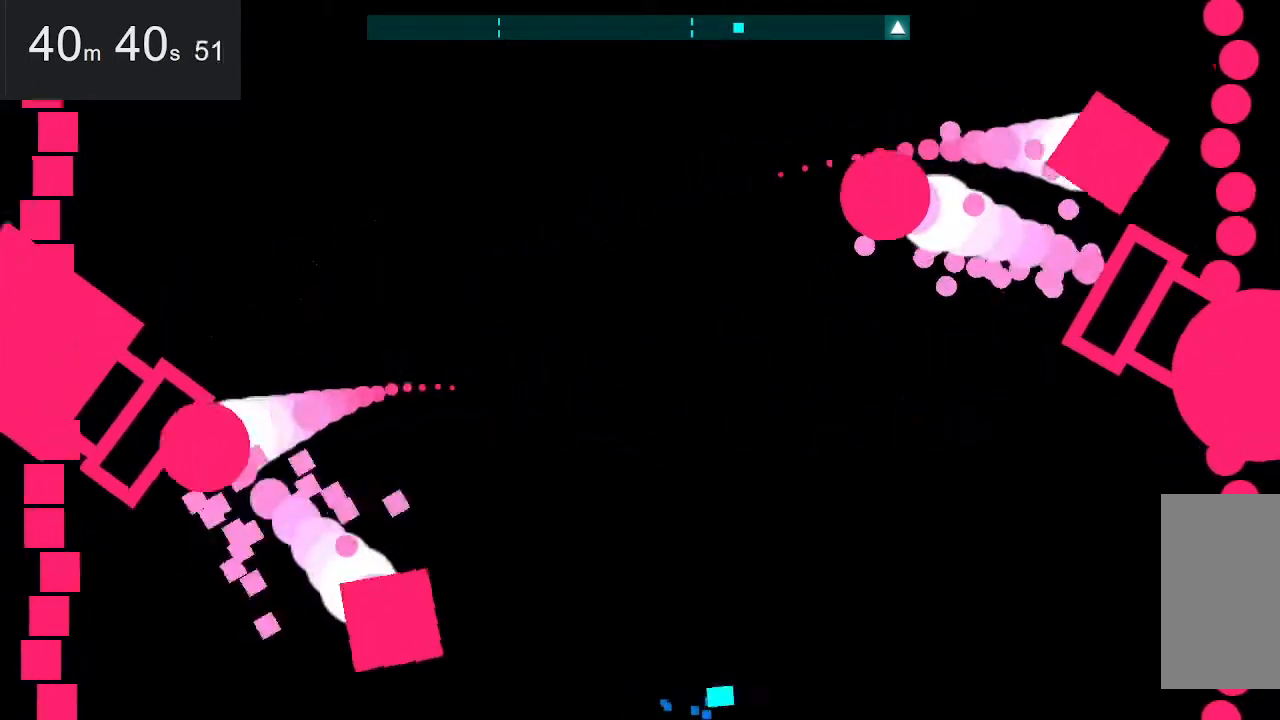
{"keys": ["down", "right"], "mouse": [], "events": [[117, "up", "up"], [167, "up", "down"], [317, "up", "up"], [450, "down", "down"]]}
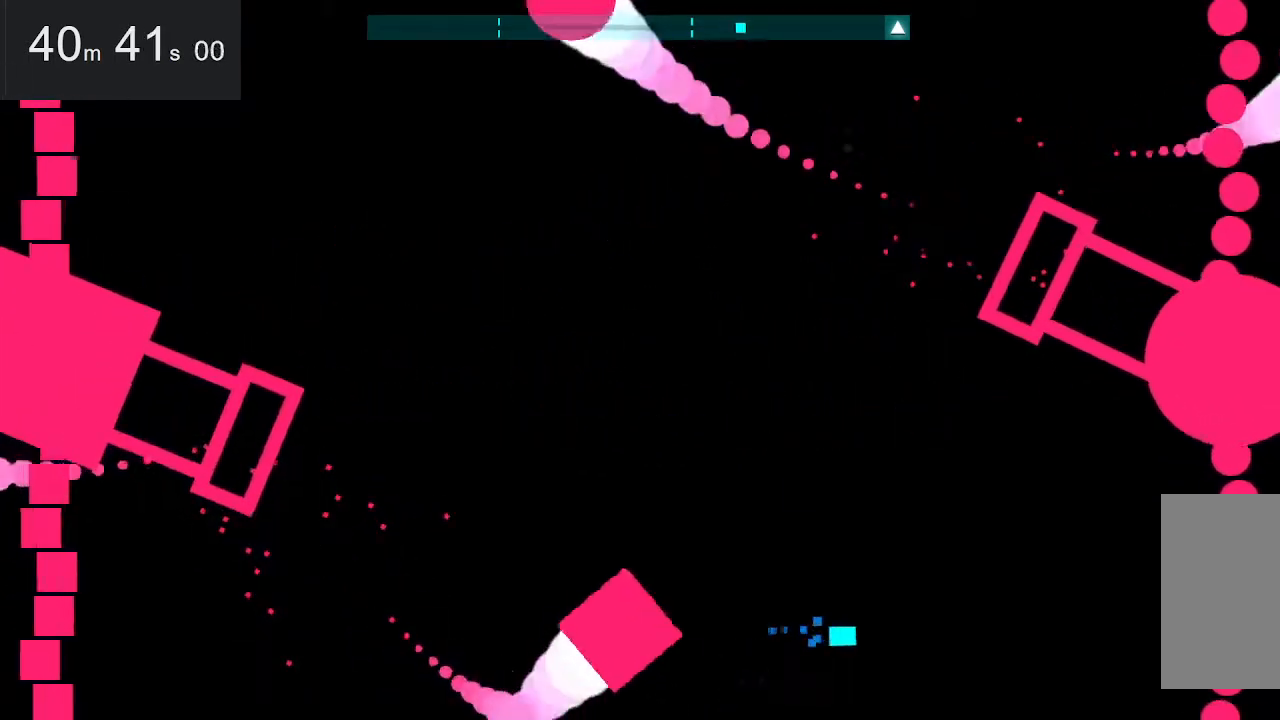
{"keys": ["left", "space"], "mouse": [], "events": [[184, "left", "down"], [184, "right", "up"], [234, "down", "up"], [334, "space", "down"]]}
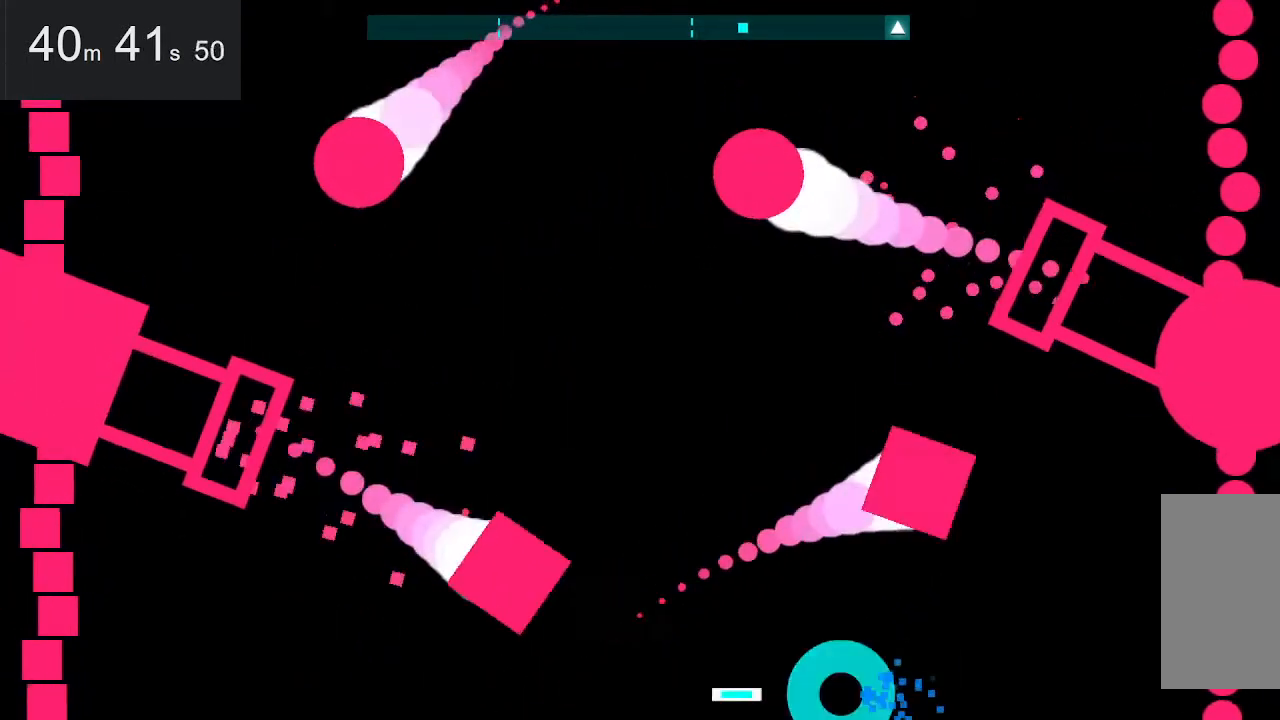
{"keys": ["left", "space"], "mouse": [], "events": [[17, "right", "down"], [17, "space", "up"], [67, "left", "up"], [500, "left", "down"], [500, "right", "up"], [500, "space", "down"]]}
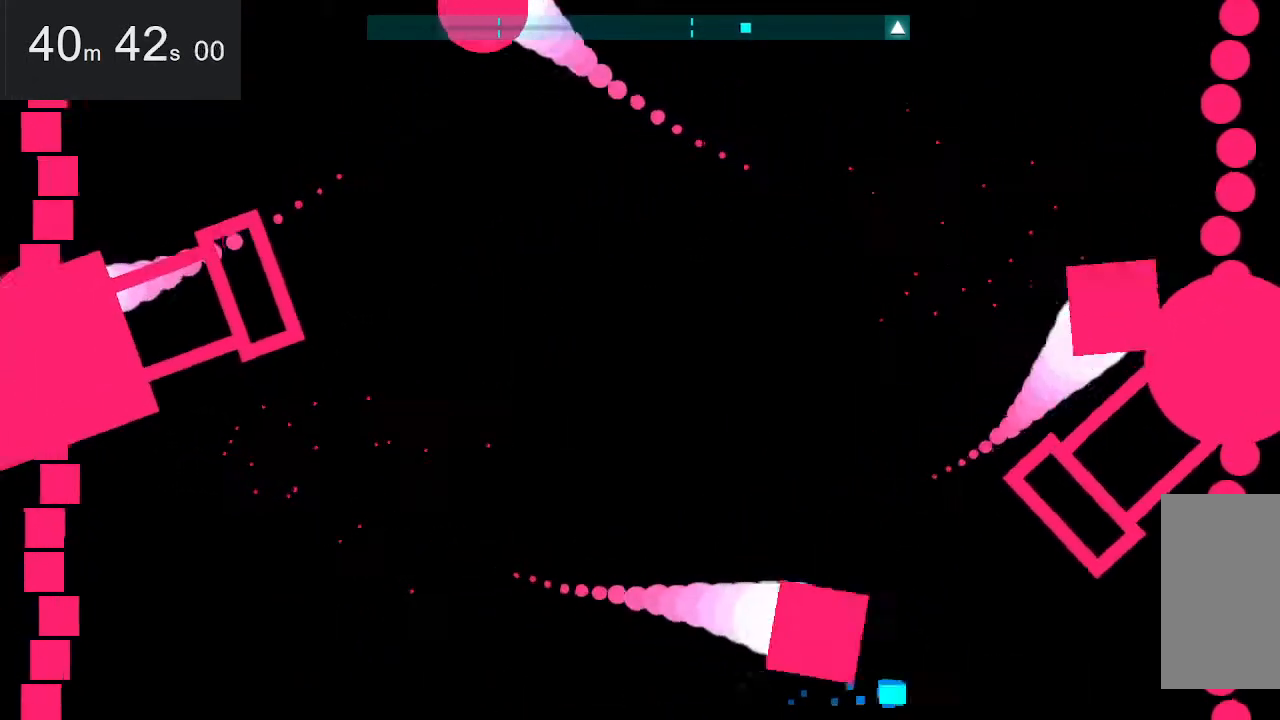
{"keys": ["left"], "mouse": [], "events": [[167, "space", "up"]]}
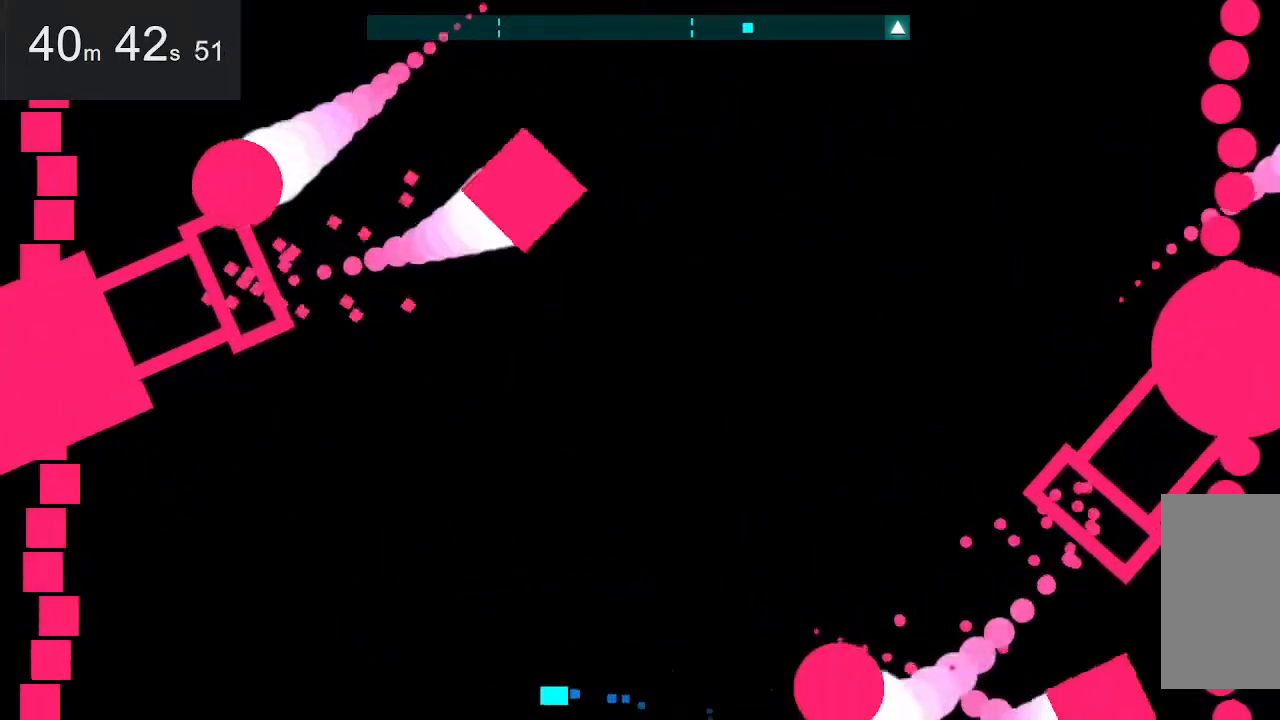
{"keys": ["down", "right"], "mouse": [], "events": [[150, "right", "down"], [150, "up", "down"], [200, "left", "up"], [200, "space", "down"], [250, "up", "up"], [284, "space", "up"], [484, "down", "down"]]}
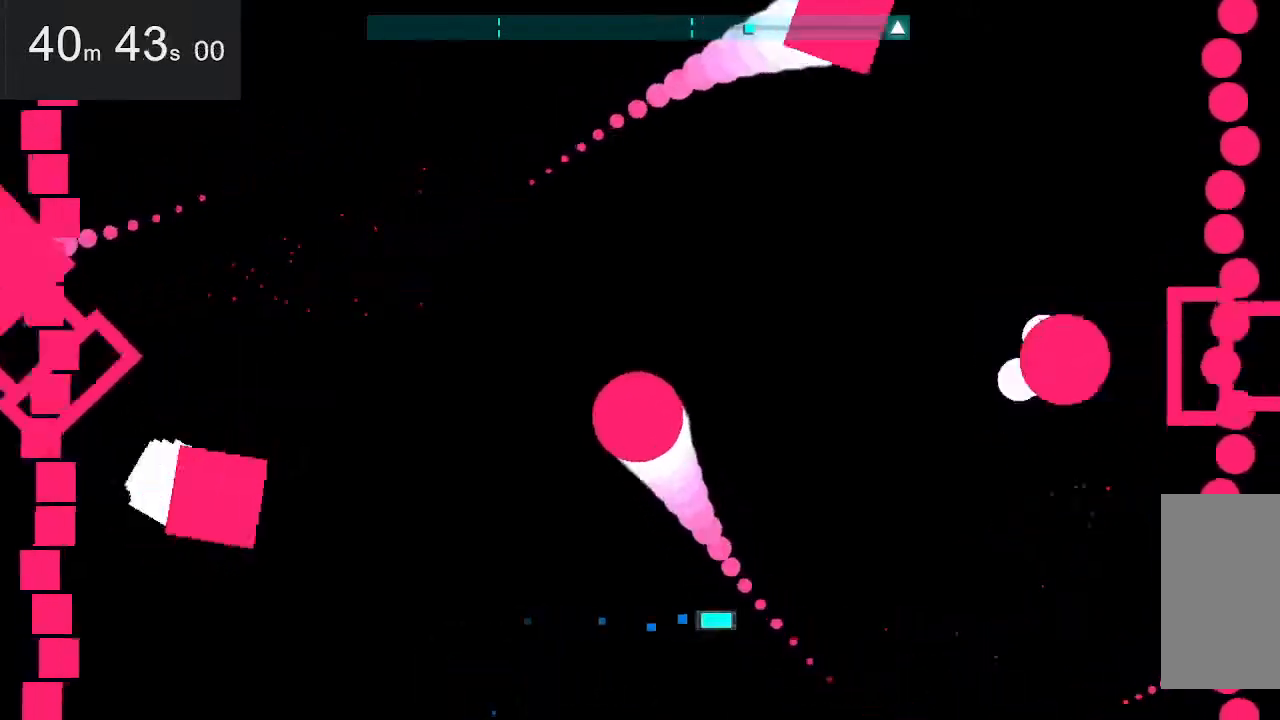
{"keys": ["right"], "mouse": [], "events": [[67, "right", "up"], [217, "down", "up"], [317, "right", "down"]]}
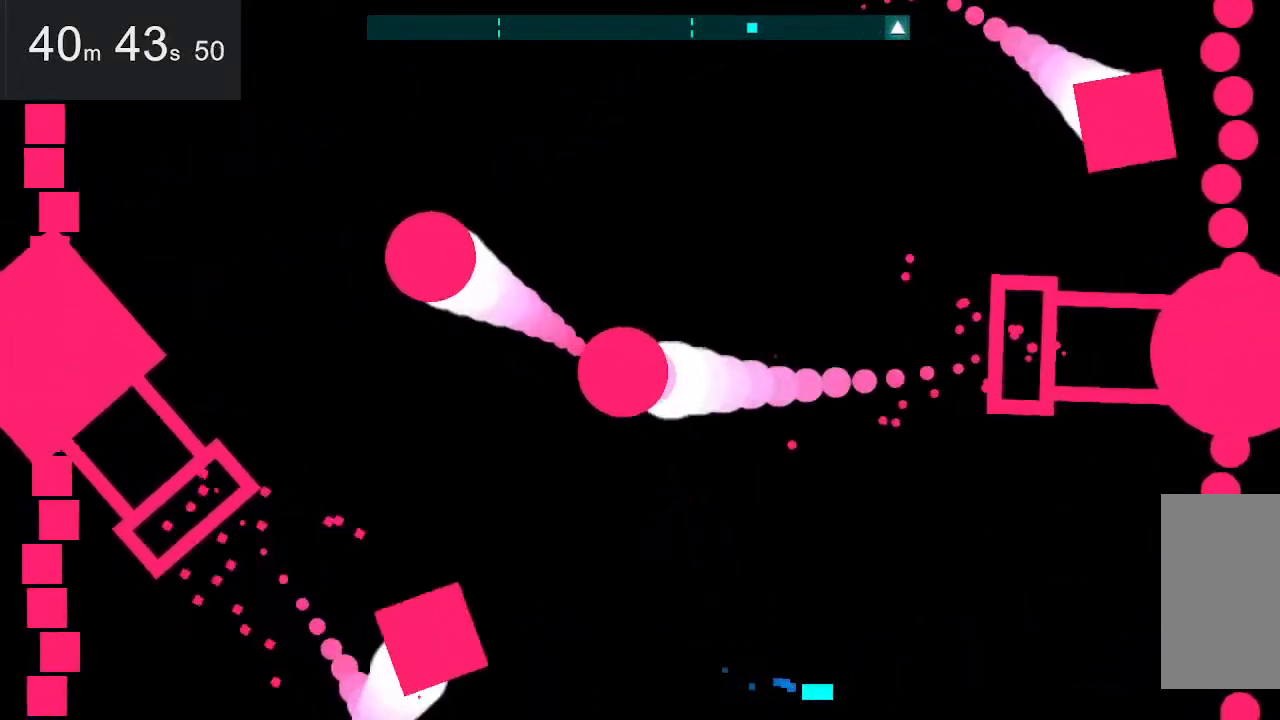
{"keys": ["left", "space"], "mouse": [], "events": [[284, "right", "up"], [384, "space", "down"], [434, "left", "down"]]}
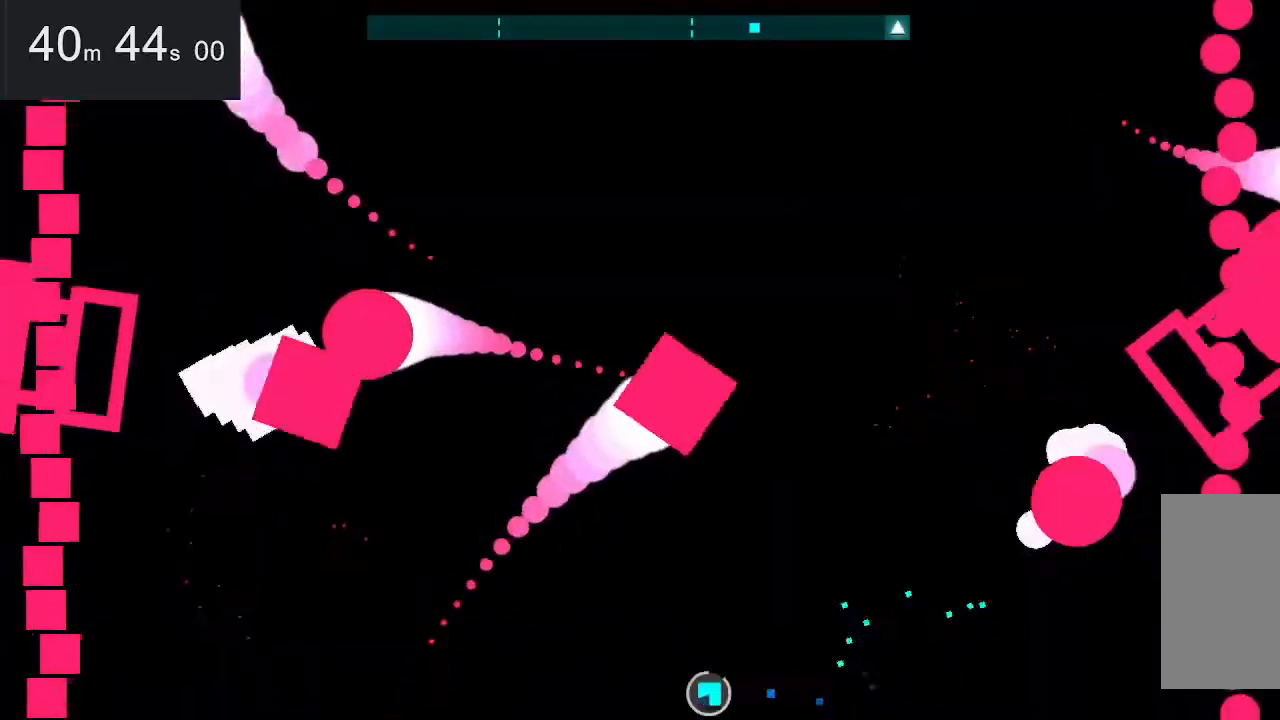
{"keys": ["left"], "mouse": [], "events": [[150, "space", "up"], [200, "left", "up"], [484, "left", "down"]]}
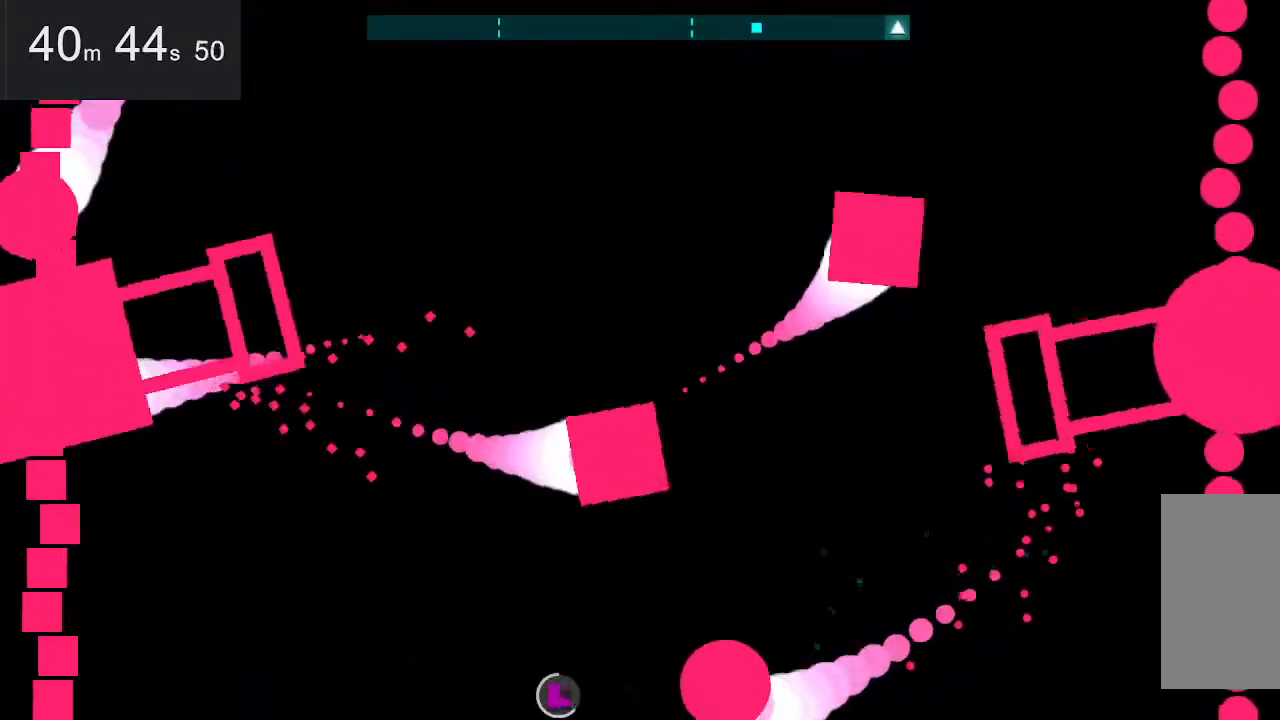
{"keys": ["left"], "mouse": [], "events": [[184, "left", "up"], [184, "right", "down"], [184, "space", "down"], [367, "space", "up"], [417, "right", "up"], [467, "left", "down"]]}
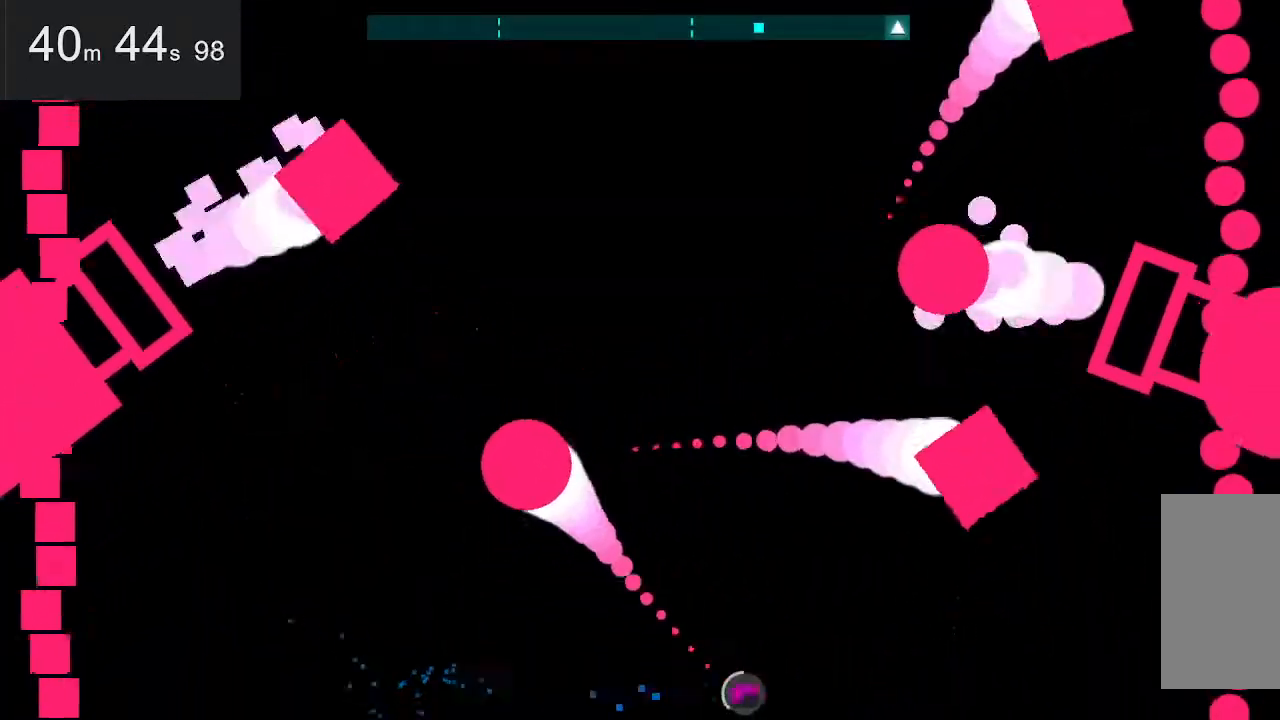
{"keys": [], "mouse": [], "events": [[200, "left", "up"], [350, "left", "down"], [500, "left", "up"]]}
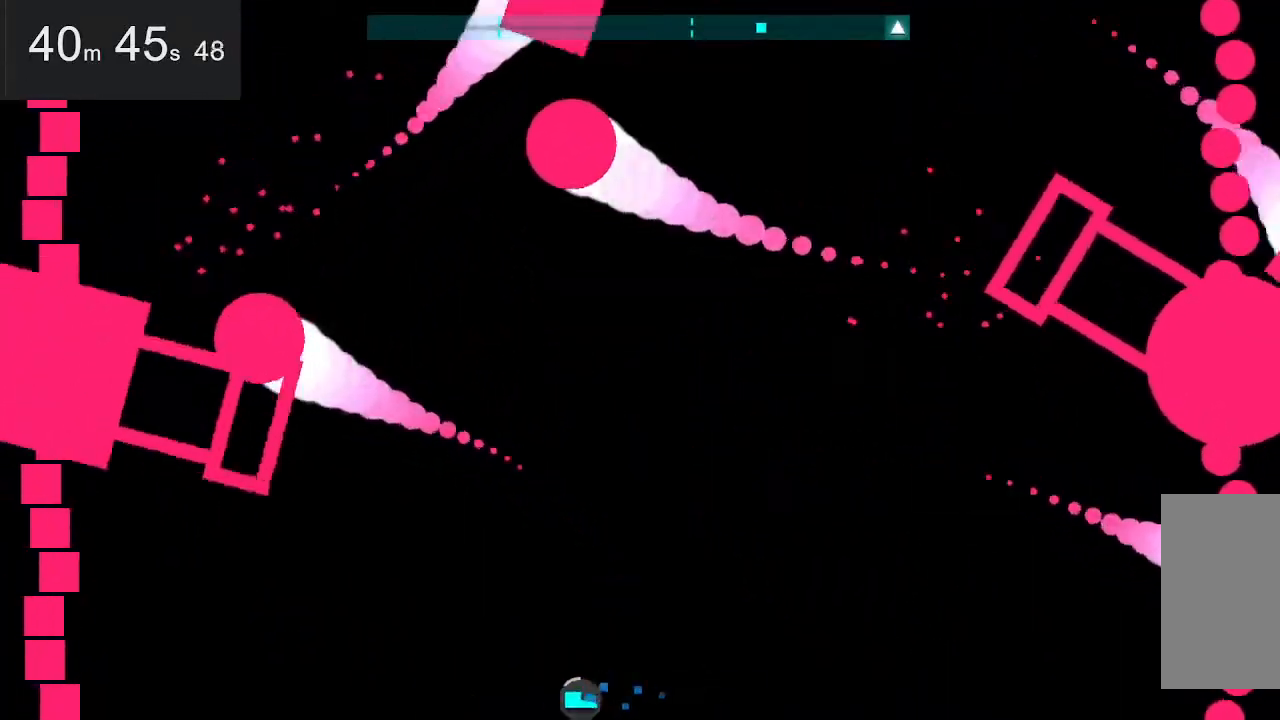
{"keys": ["right"], "mouse": [], "events": [[234, "right", "down"]]}
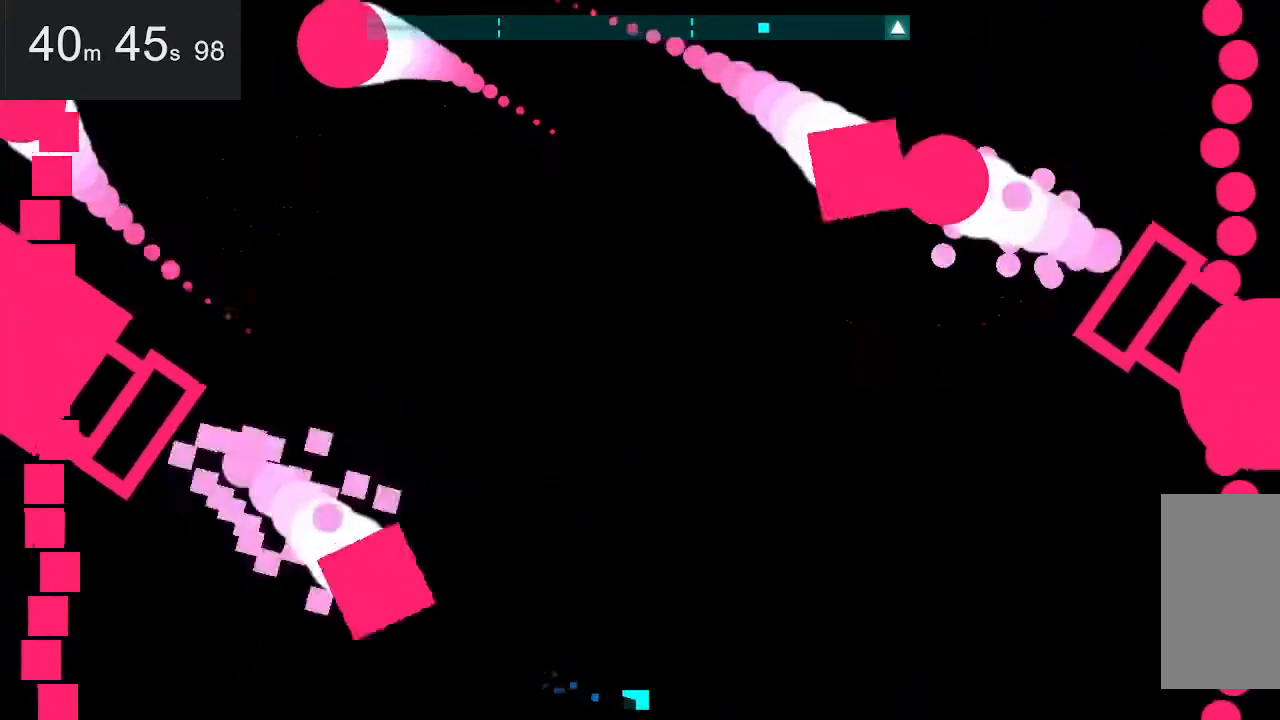
{"keys": [], "mouse": [], "events": [[17, "space", "down"], [250, "space", "up"], [384, "right", "up"]]}
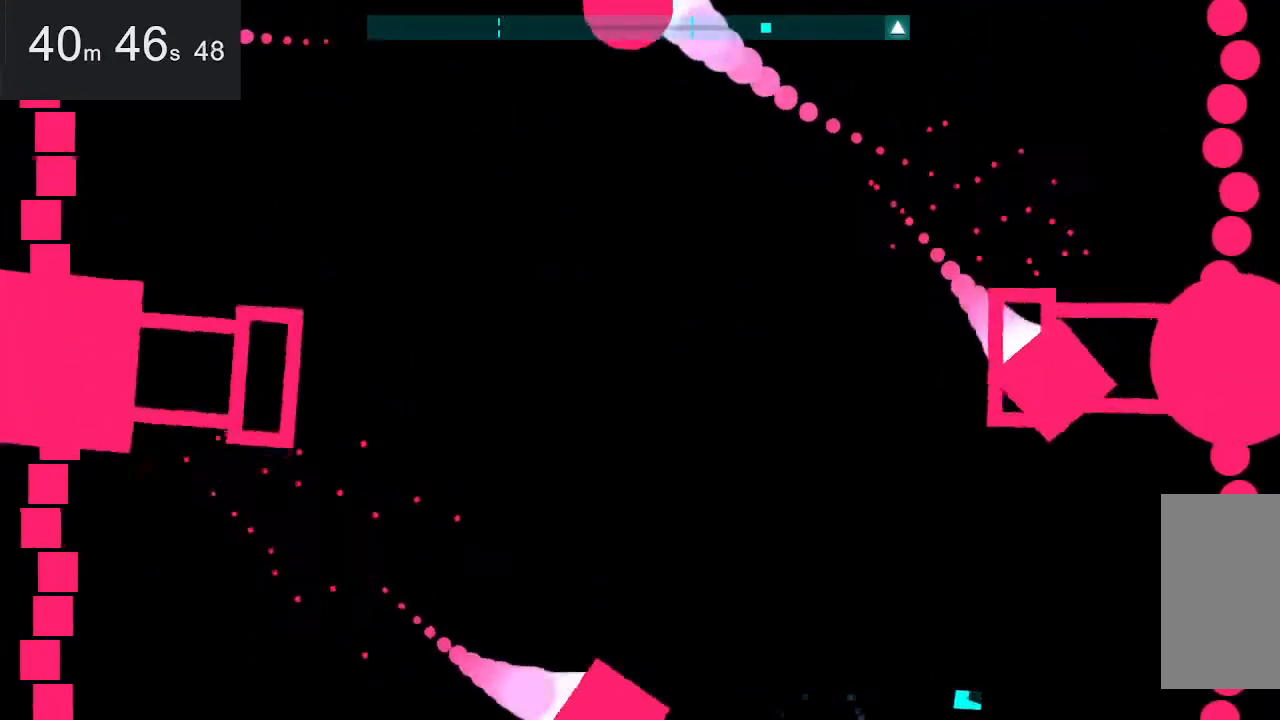
{"keys": ["left"], "mouse": [], "events": [[167, "left", "down"], [167, "space", "down"], [500, "space", "up"]]}
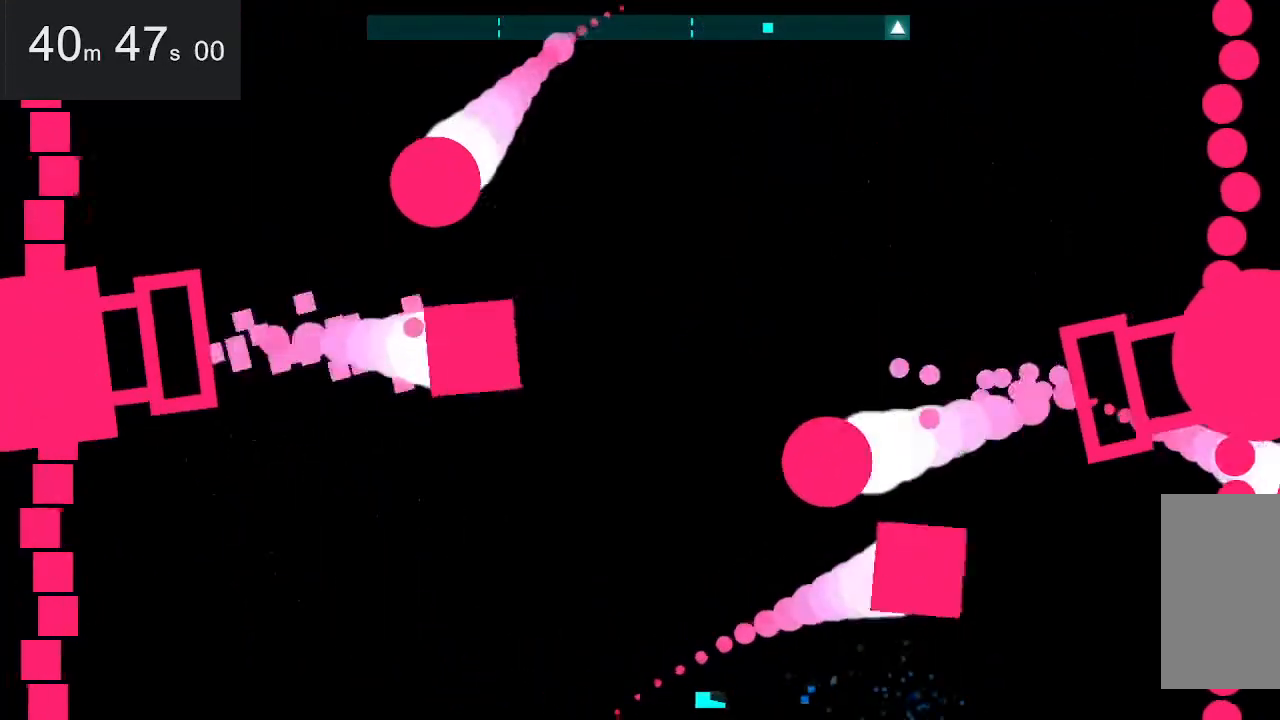
{"keys": [], "mouse": [], "events": [[434, "left", "up"]]}